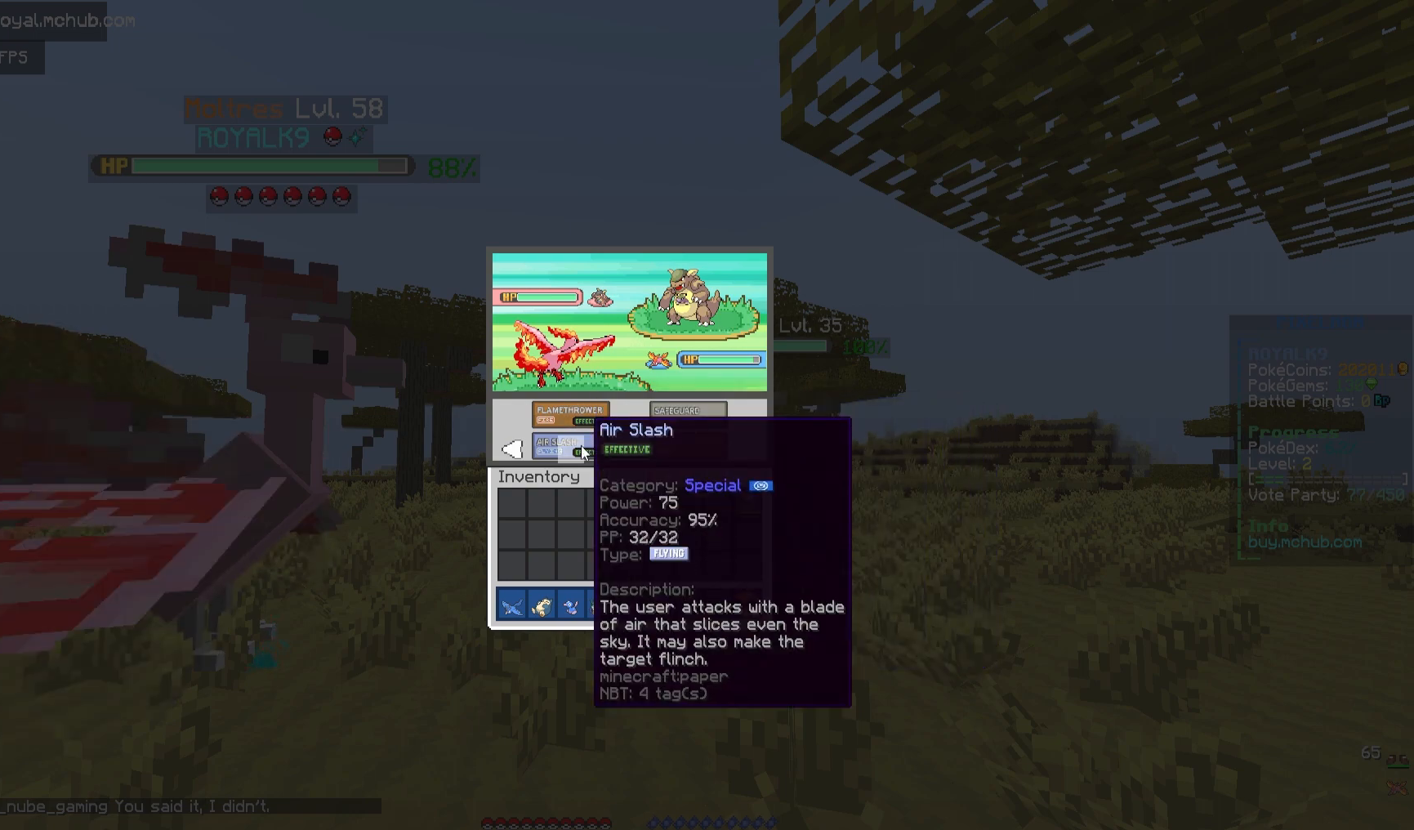
Gameplay with keyboard and mouse; each line is a JSON object with the keys and mouse buttons held at the frame after it. "events" lists presses ("down") and releases ("up") of "a", "d", "s", "space", "w", "mouse_left" and "mouse_right" between this image and that frame as [ms after this image, input, new state], when the widget could be followed in between. "mouse_left", "mouse_right" = the "left", "right" buttons of the "mouse" list. No other keys are recorded. Fast repeated clicks can show as one long hold. Mouse movement is not recorded.
{"keys": [], "mouse": ["left"], "events": [[400, "mouse_left", "down"]]}
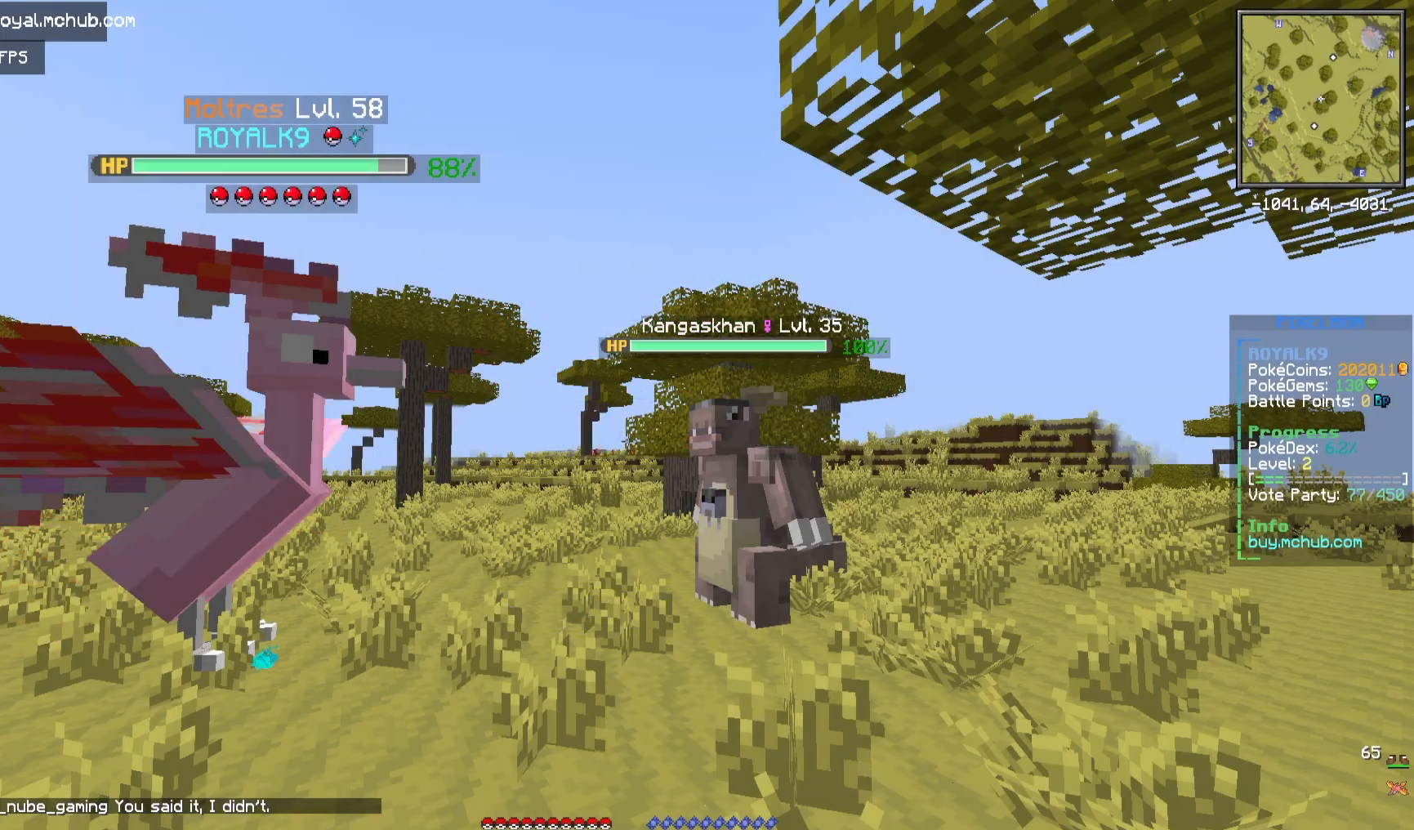
{"keys": ["s"], "mouse": [], "events": [[150, "mouse_left", "up"], [283, "s", "down"]]}
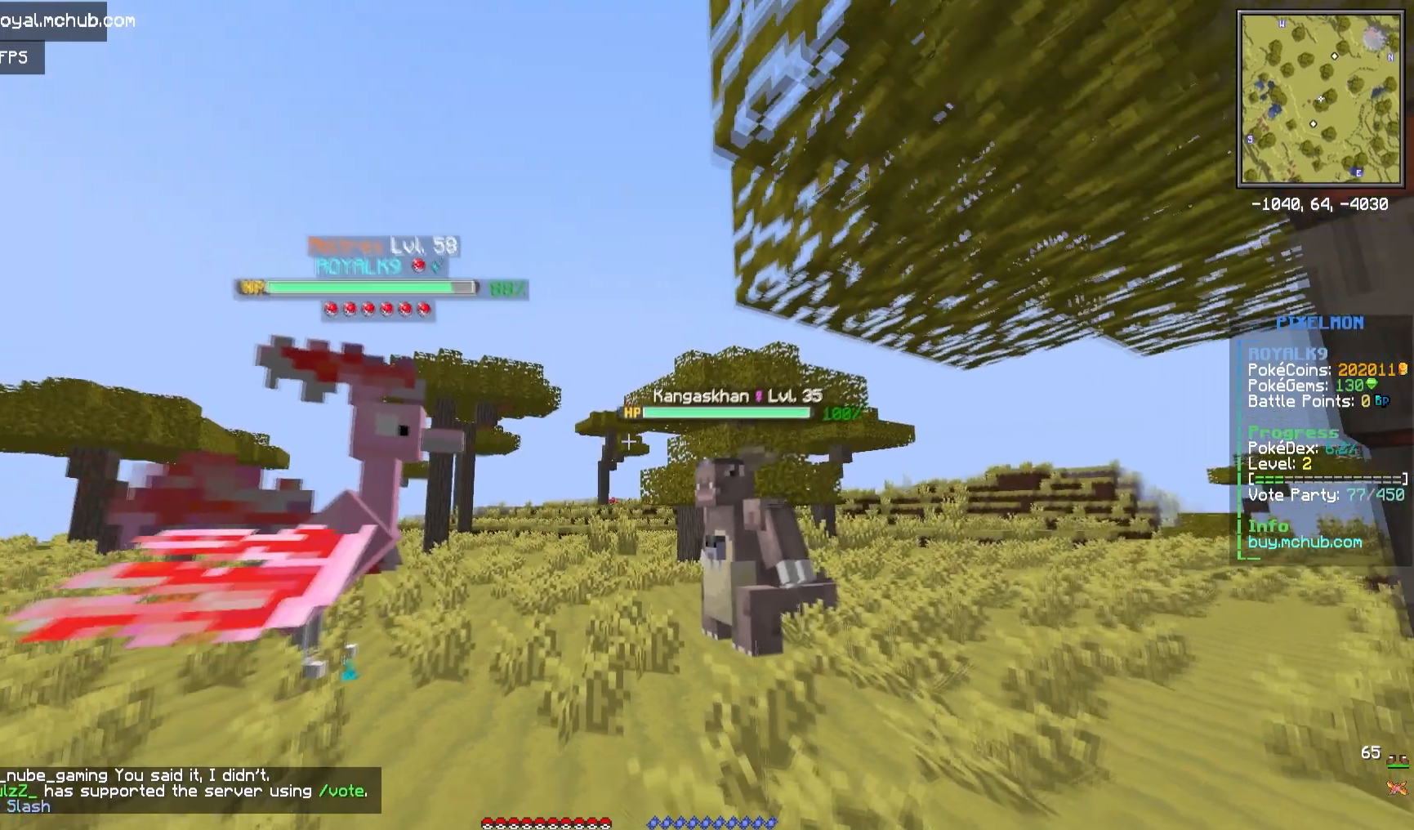
{"keys": [], "mouse": [], "events": [[317, "s", "up"]]}
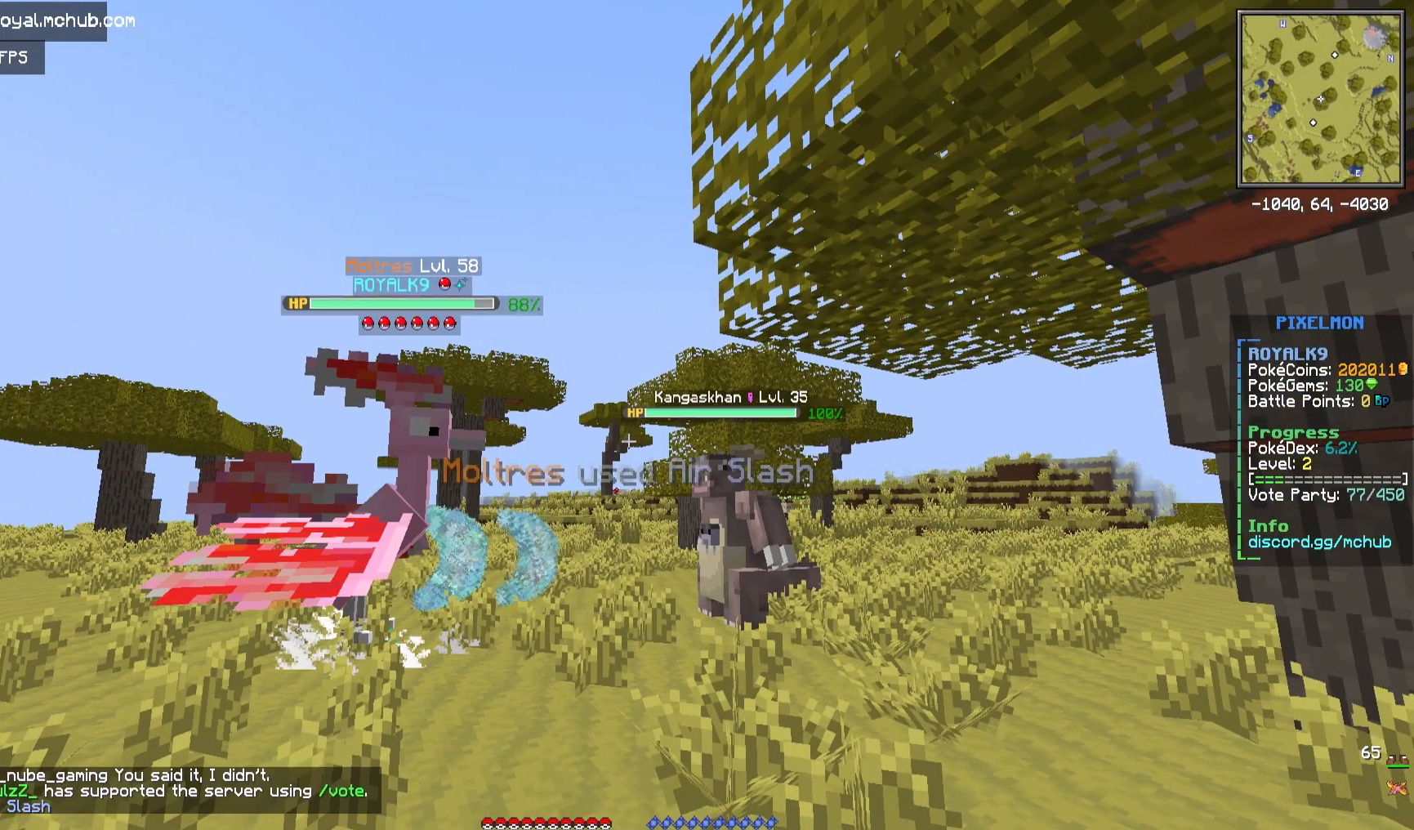
{"keys": [], "mouse": [], "events": []}
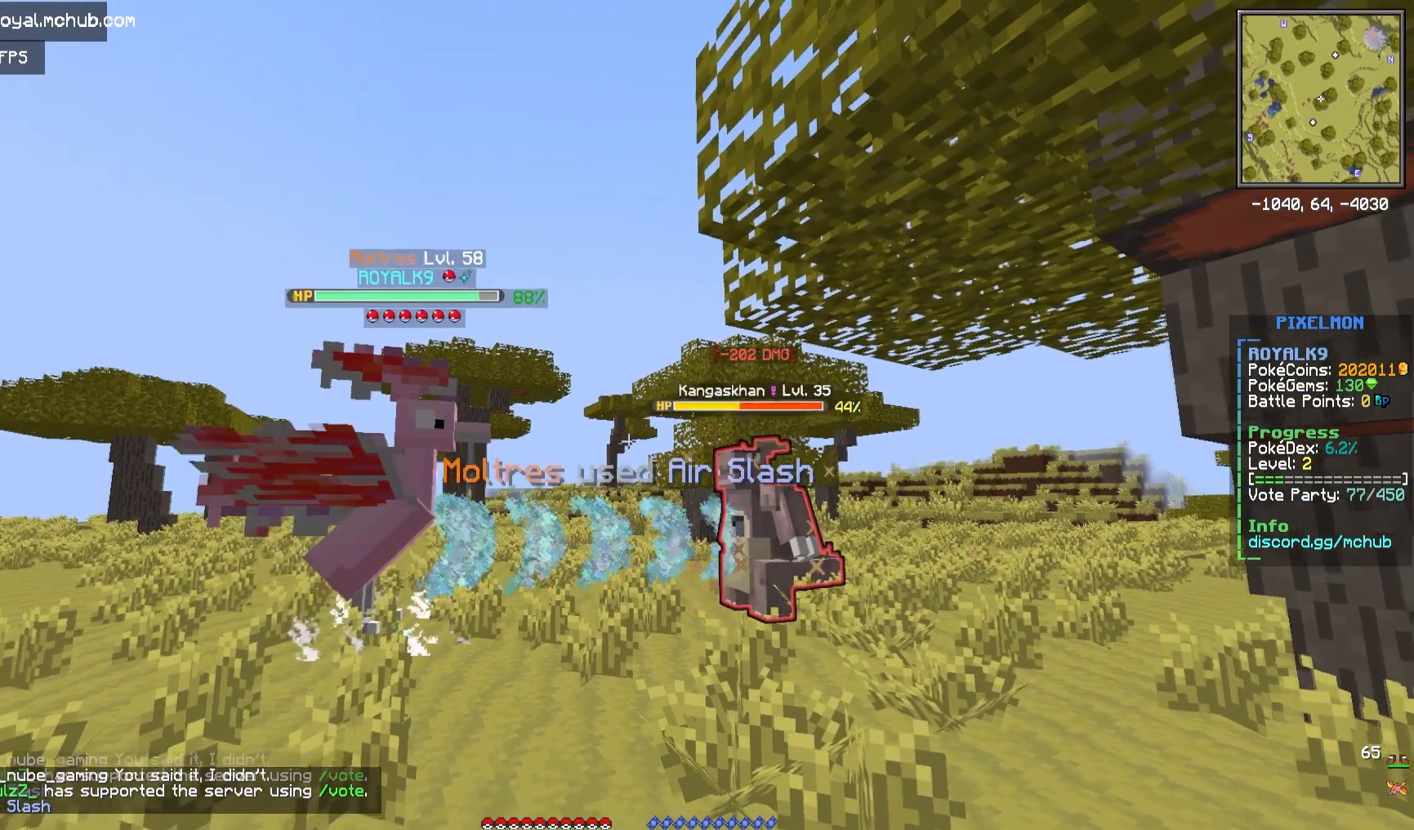
{"keys": [], "mouse": [], "events": []}
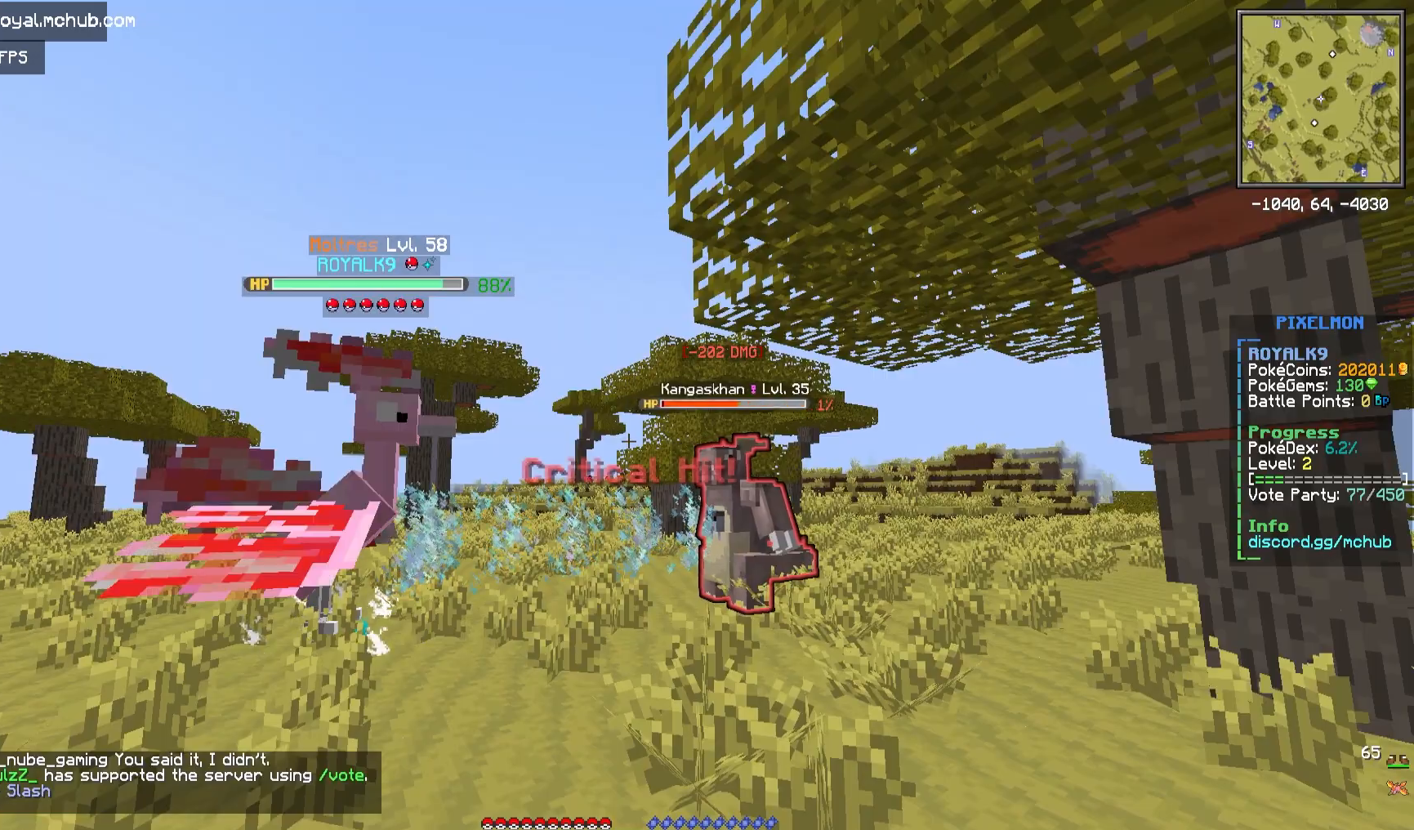
{"keys": [], "mouse": [], "events": []}
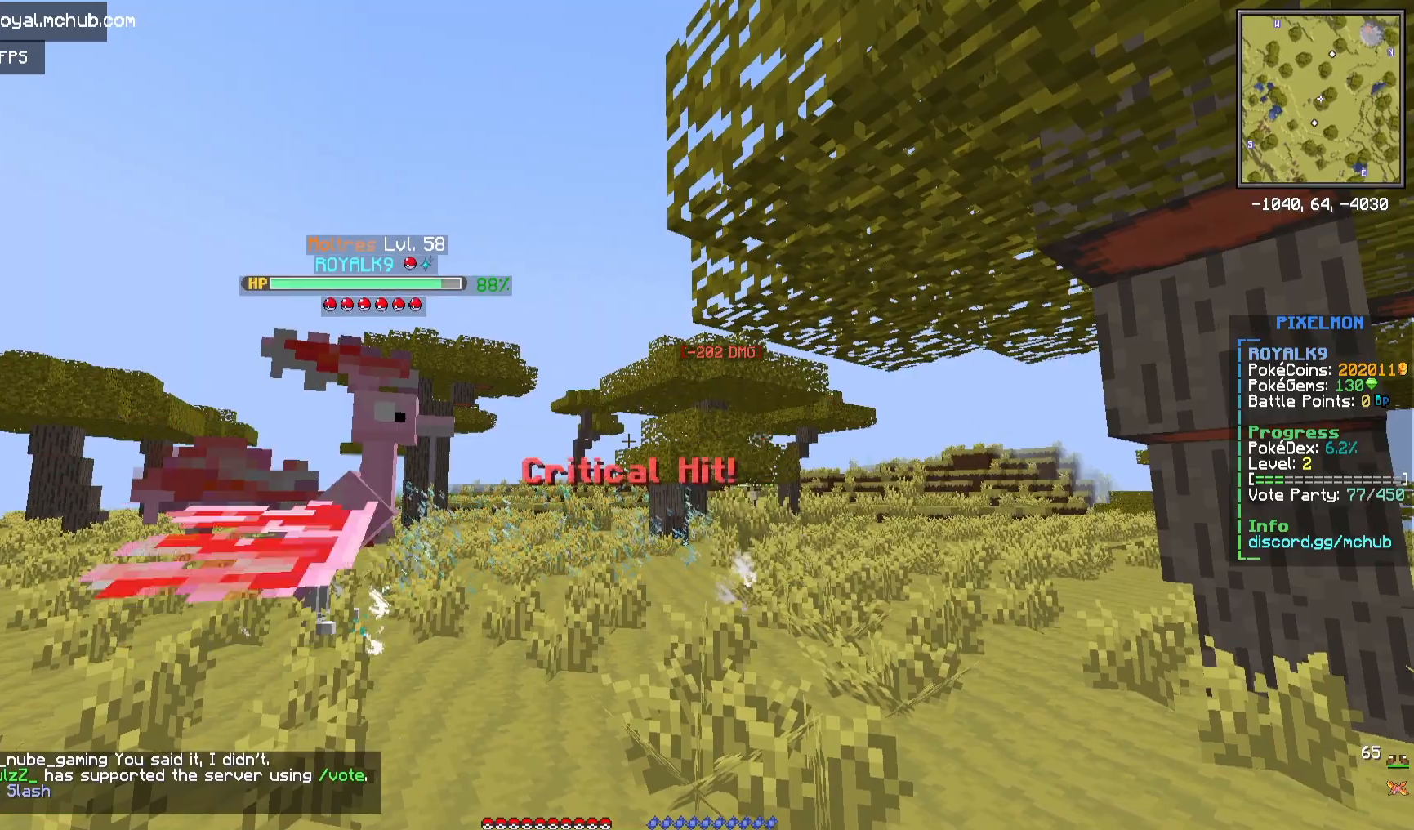
{"keys": [], "mouse": [], "events": [[167, "w", "down"], [267, "w", "up"]]}
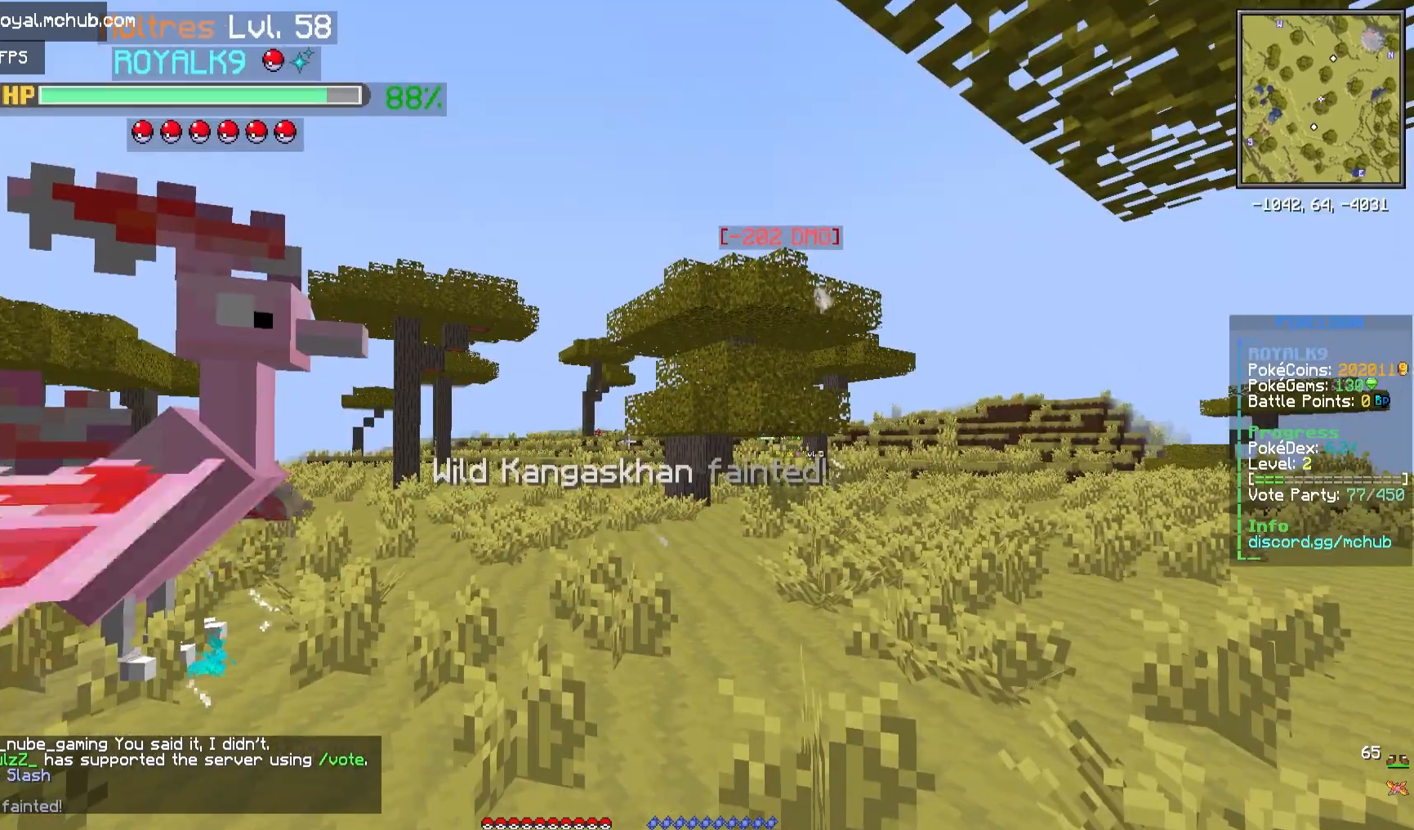
{"keys": [], "mouse": [], "events": []}
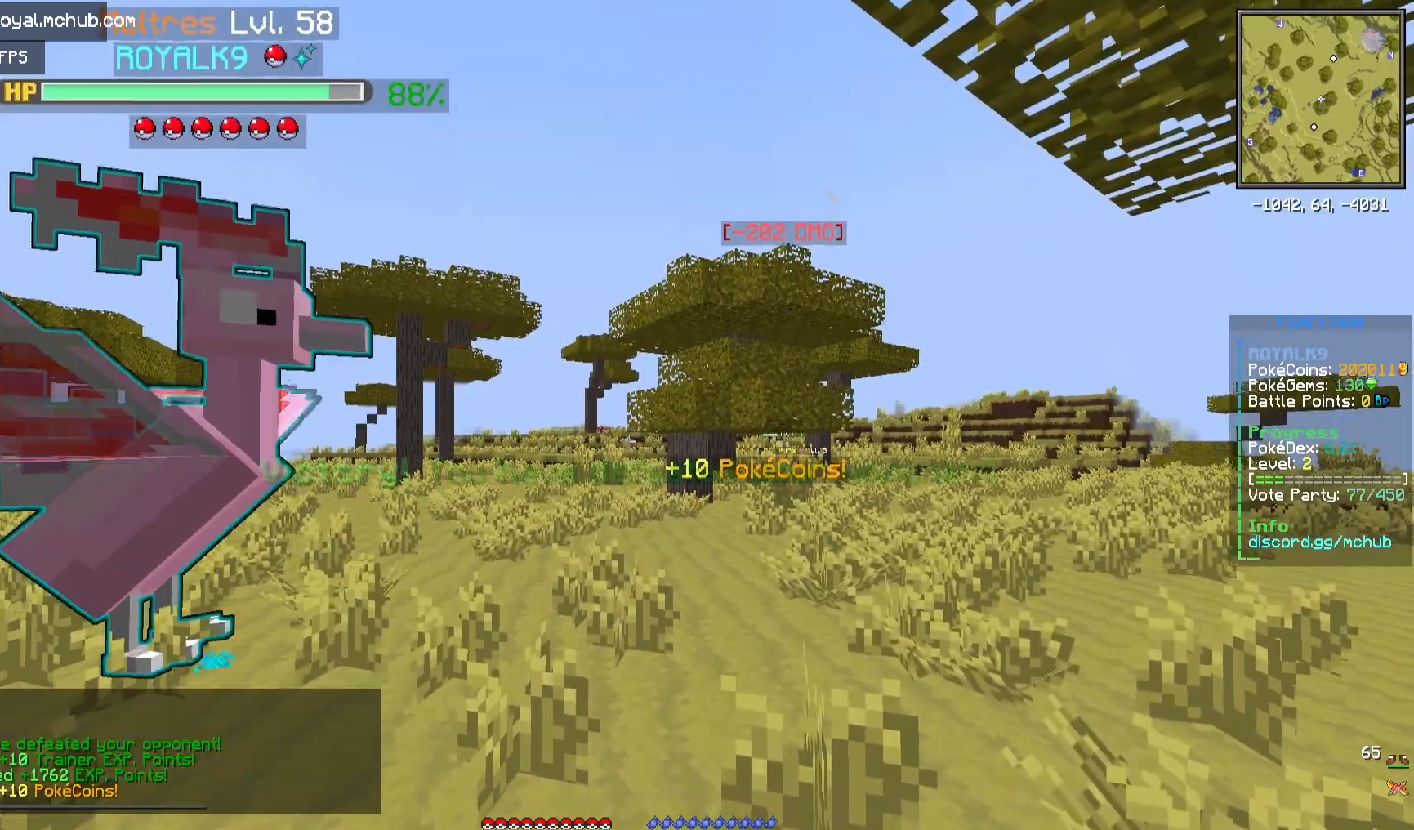
{"keys": [], "mouse": [], "events": []}
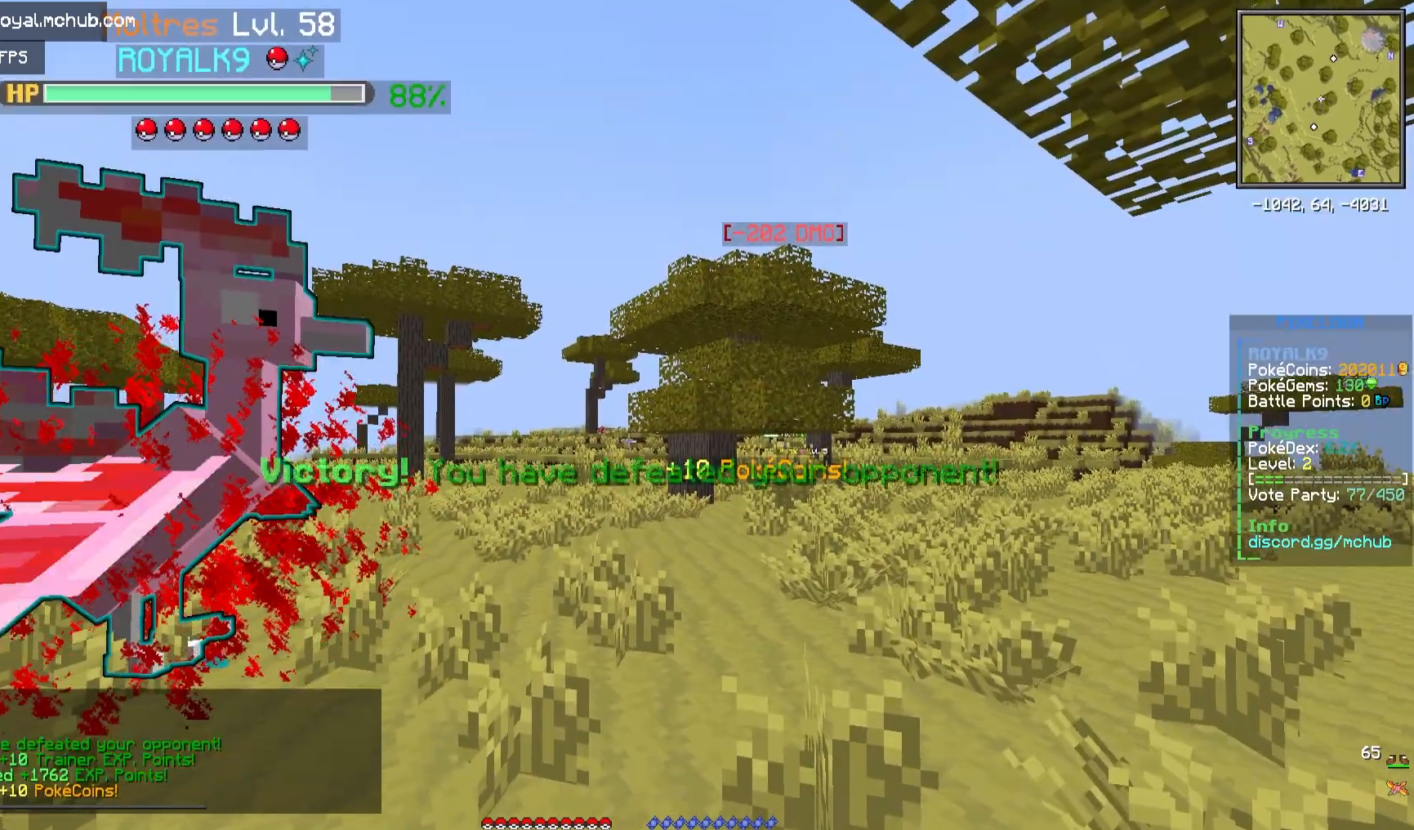
{"keys": ["s"], "mouse": [], "events": [[183, "s", "down"]]}
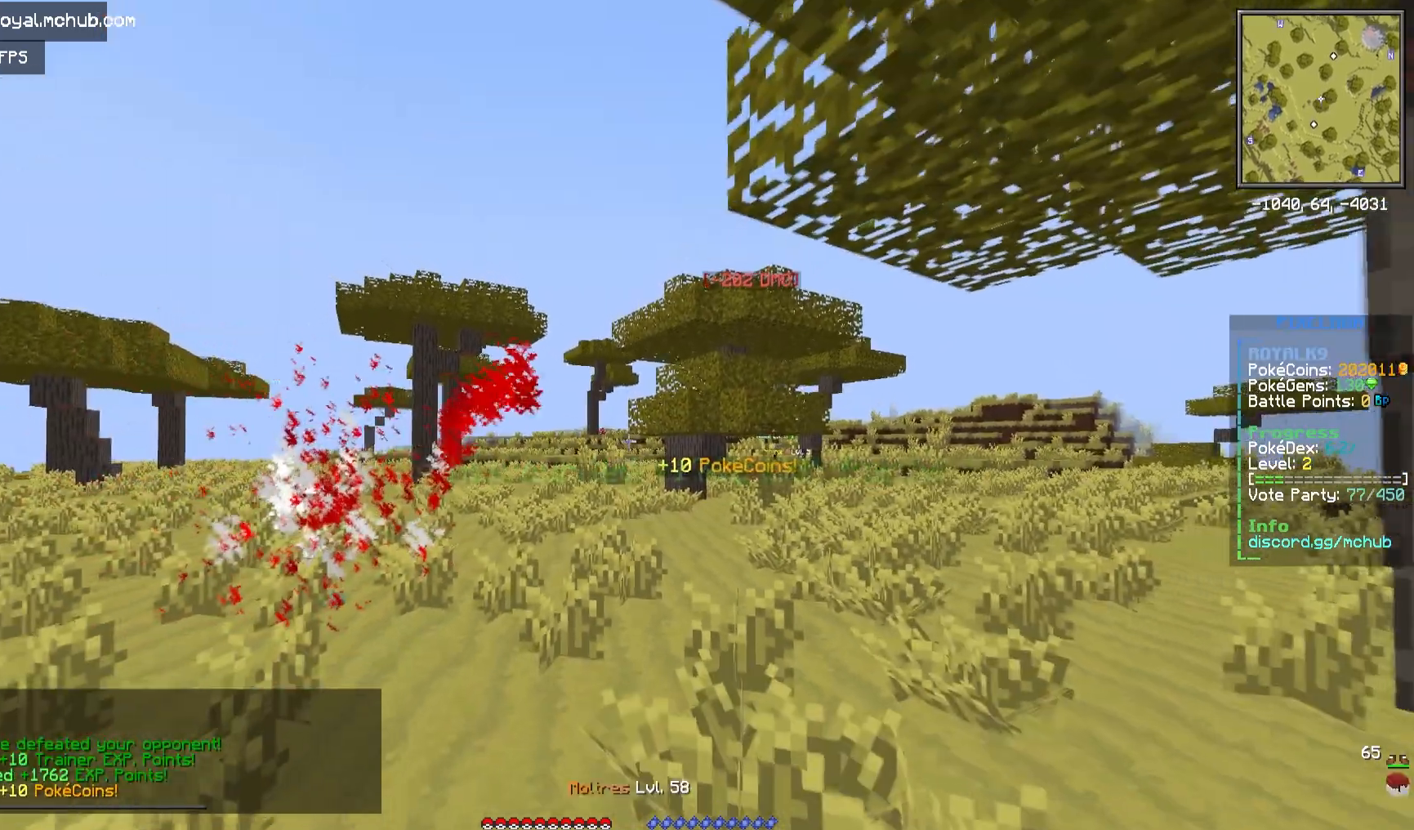
{"keys": [], "mouse": [], "events": [[167, "s", "up"]]}
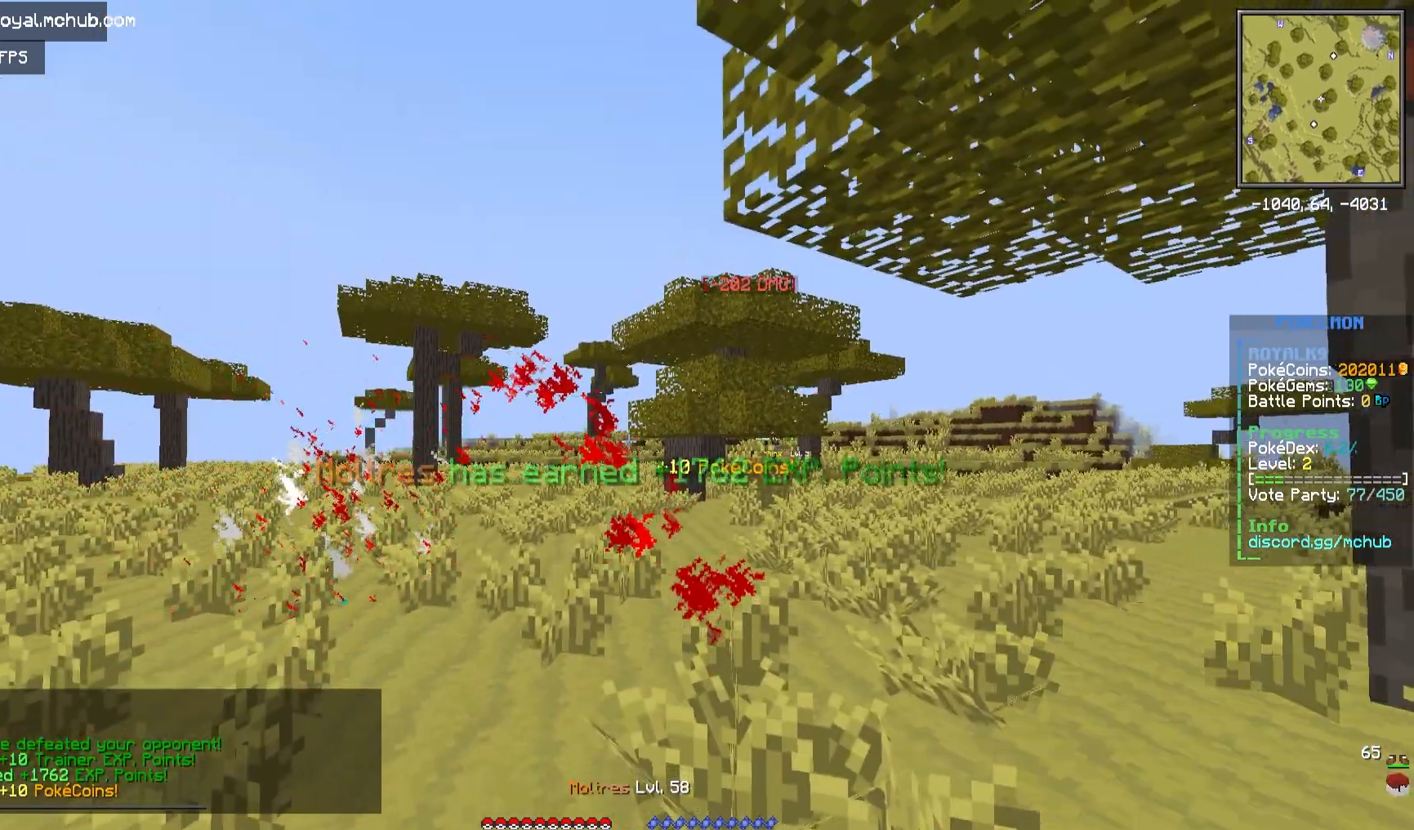
{"keys": ["w"], "mouse": [], "events": [[250, "w", "down"]]}
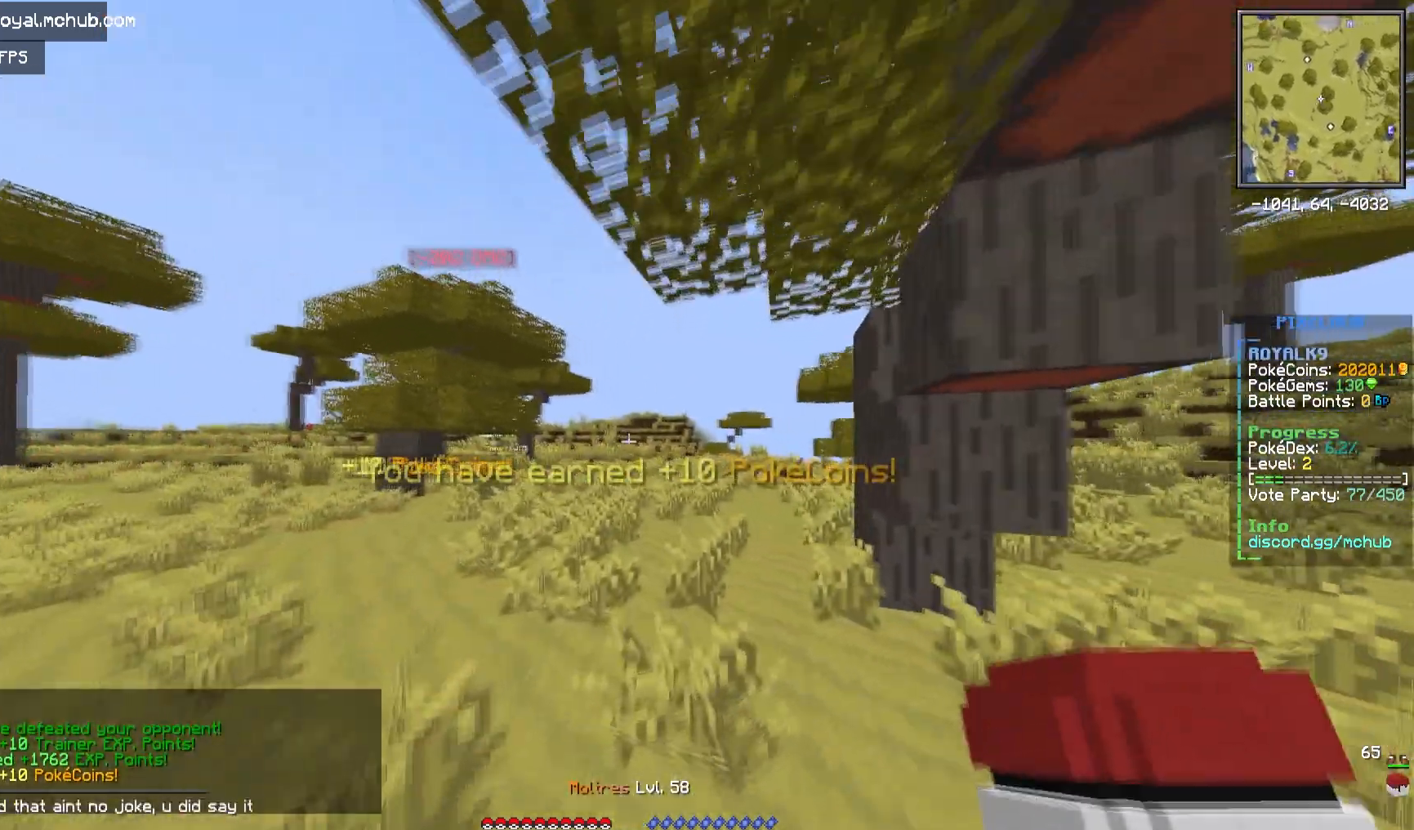
{"keys": ["w"], "mouse": [], "events": []}